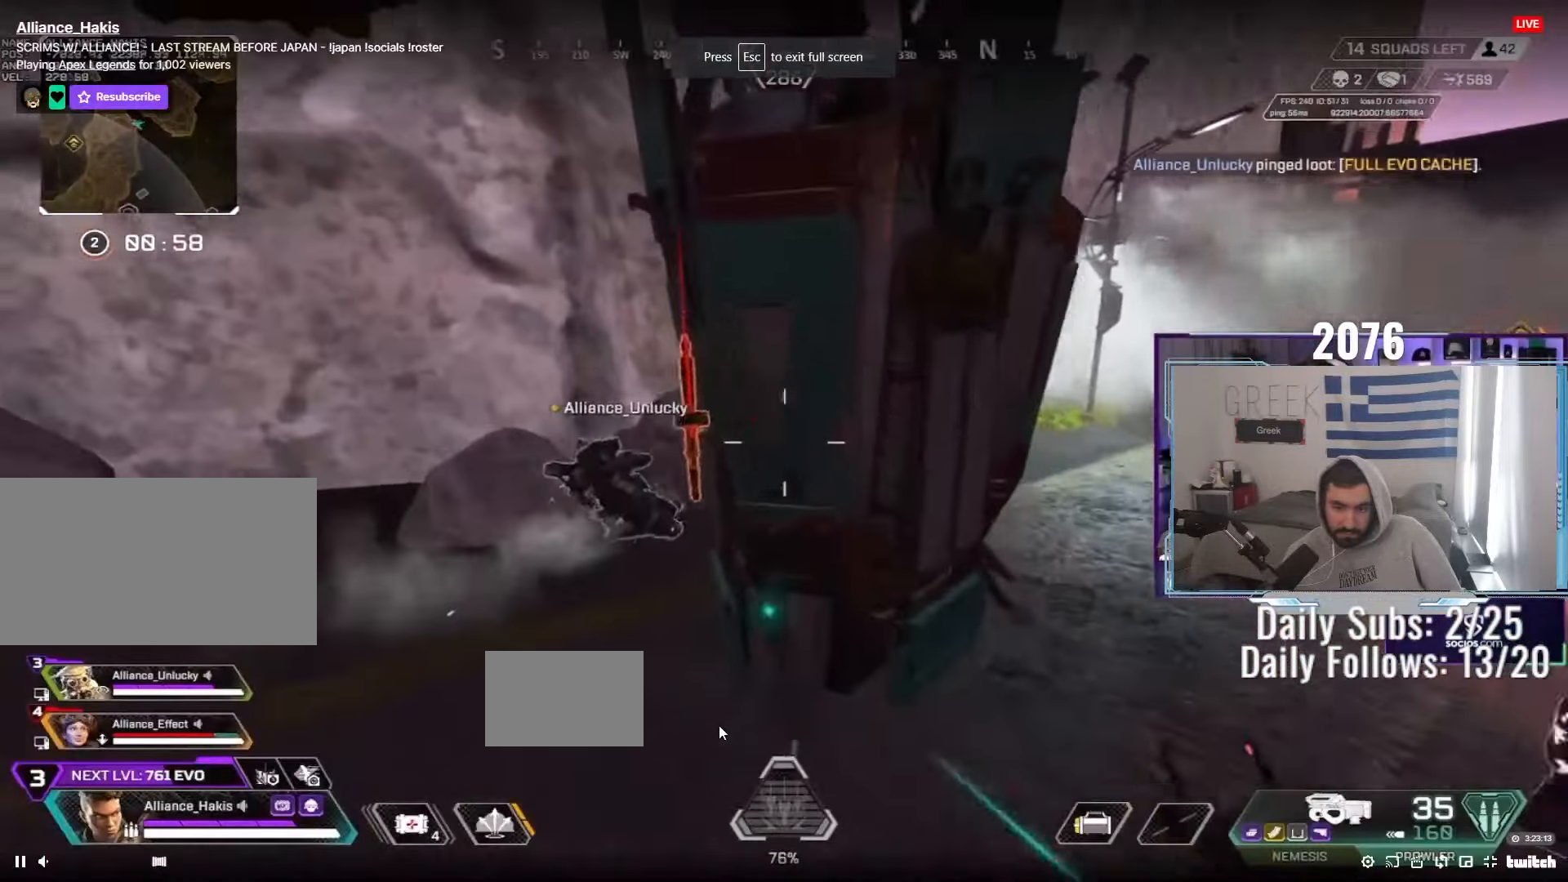
Gameplay with keyboard and mouse; each line is a JSON object with the keys and mouse buttons held at the frame after it. "events" lists presses ("down") and releases ("up") of "a", "ctrl", "d", "e", "f", "q", "r", "s", "shift", "space", "tab", "w", "mouse_left", "mouse_wheel", "mouse_right", "mouse_mb4" and "mouse_mb5" between this image and that frame as [ms after this image, input, new state], when the widget could be followed in between. "mouse_left", "mouse_wheel", "mouse_right", "mouse_mb4", "mouse_mb5" = the "left", "wheel", "right", "mb4", "mb5" buttons of the "mouse" list. No other keys are recorded. "wheel" means that the mouse wheel is clicked or scrolled. Not read: mouse_move.
{"keys": ["a"], "mouse": ["wheel"], "events": [[117, "w", "down"], [133, "a", "up"], [183, "mouse_wheel", "up"], [317, "a", "down"], [367, "mouse_wheel", "down"], [400, "w", "up"]]}
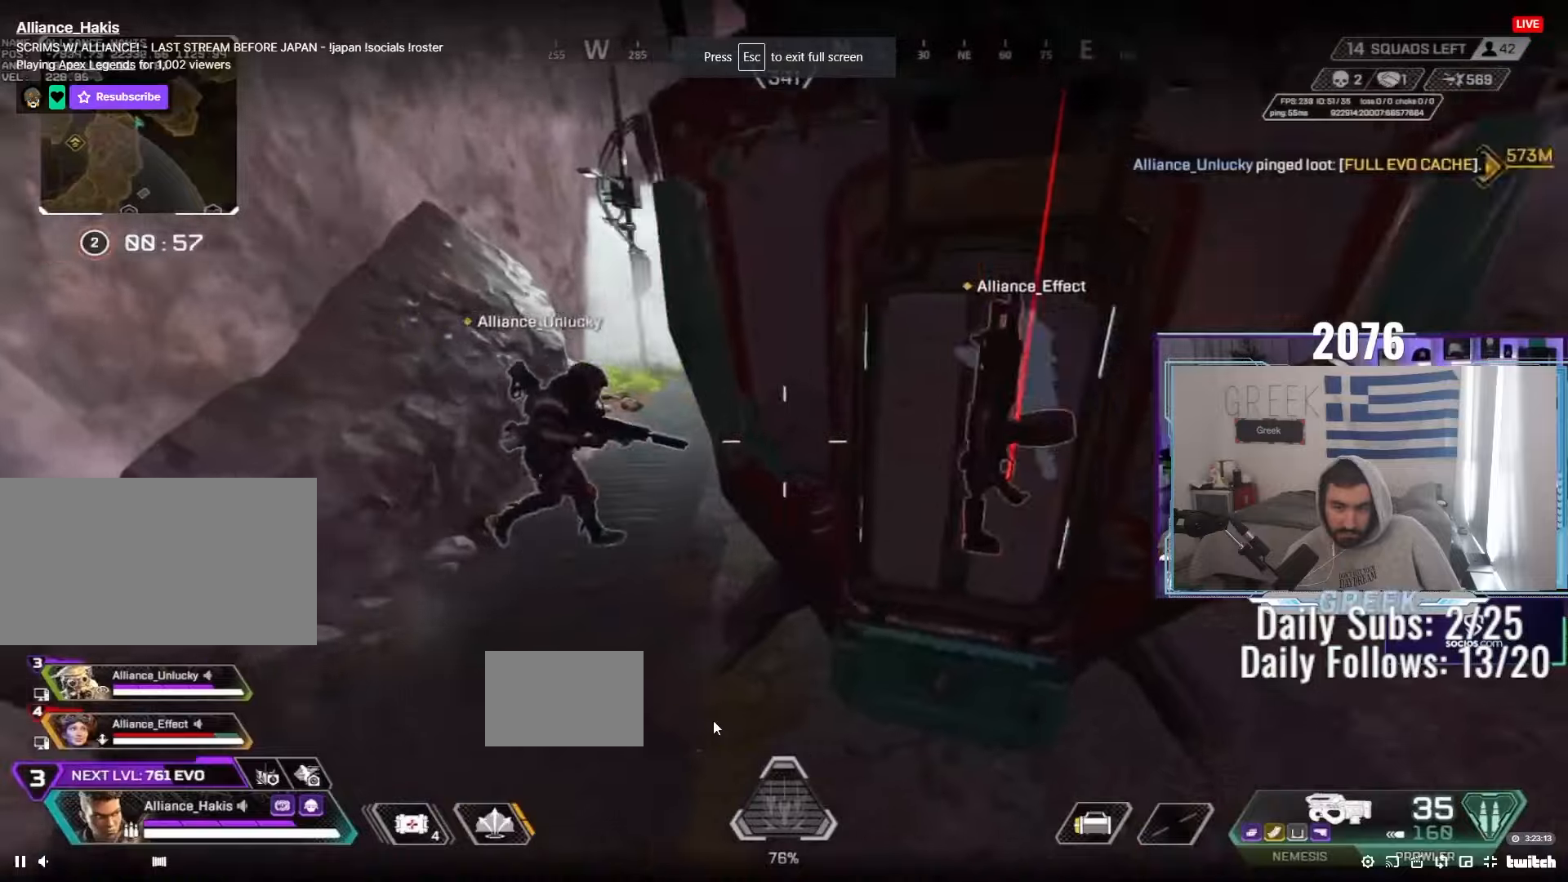
{"keys": ["a"], "mouse": [], "events": [[17, "w", "down"], [67, "mouse_wheel", "up"], [133, "a", "up"], [167, "d", "down"], [267, "a", "down"], [283, "d", "up"], [300, "mouse_wheel", "down"], [383, "w", "up"], [500, "mouse_wheel", "up"]]}
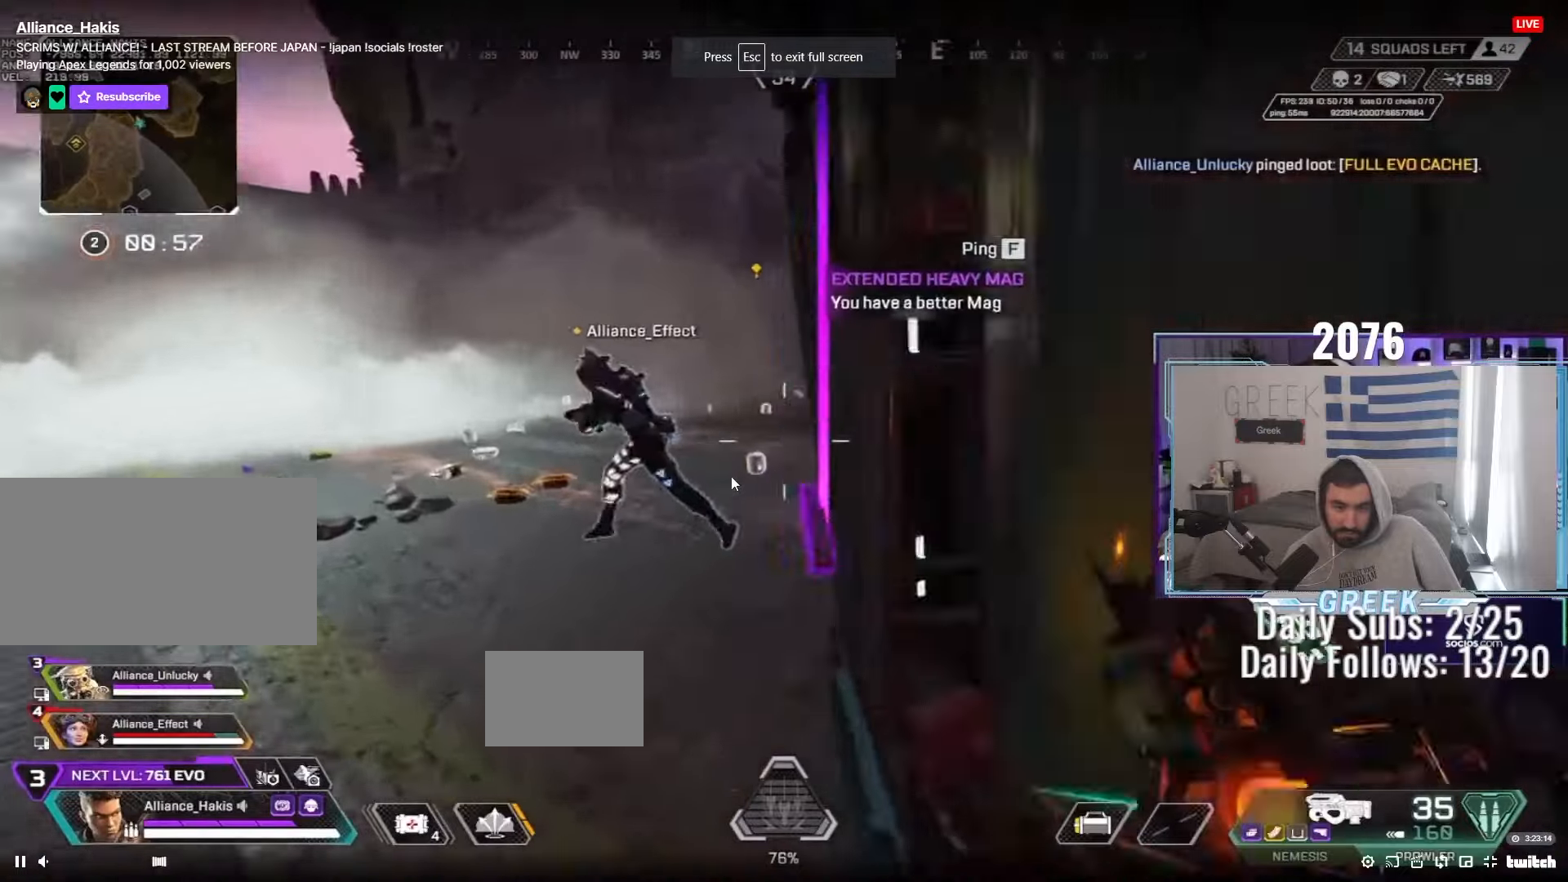
{"keys": ["shift", "w"], "mouse": [], "events": [[50, "w", "down"], [217, "a", "up"], [333, "shift", "down"]]}
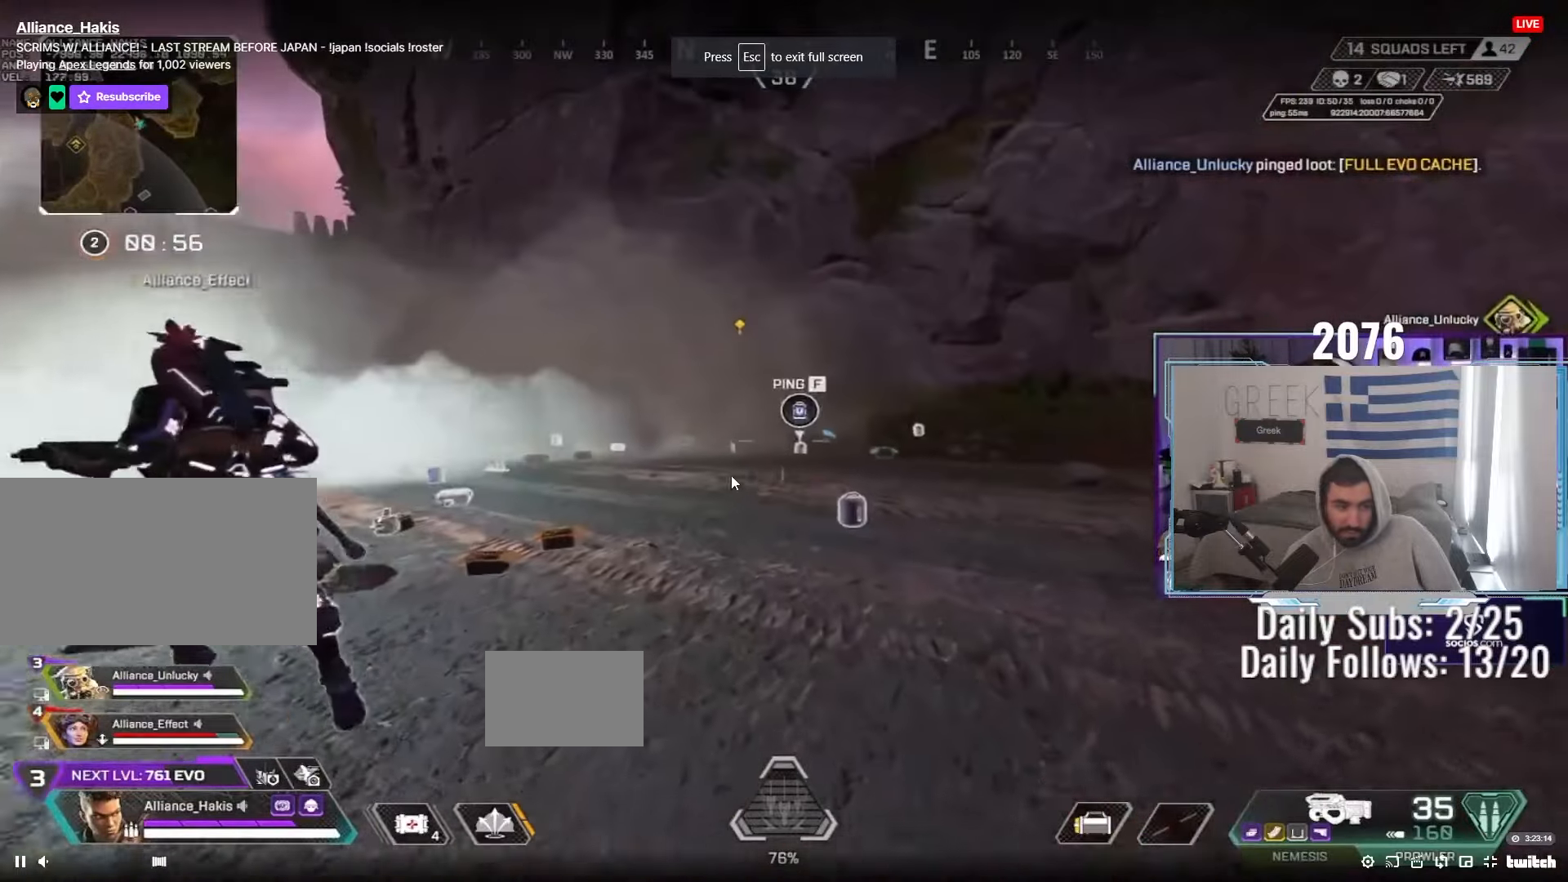
{"keys": ["tab", "w"], "mouse": [], "events": [[17, "shift", "up"], [217, "tab", "down"], [283, "tab", "up"], [500, "tab", "down"]]}
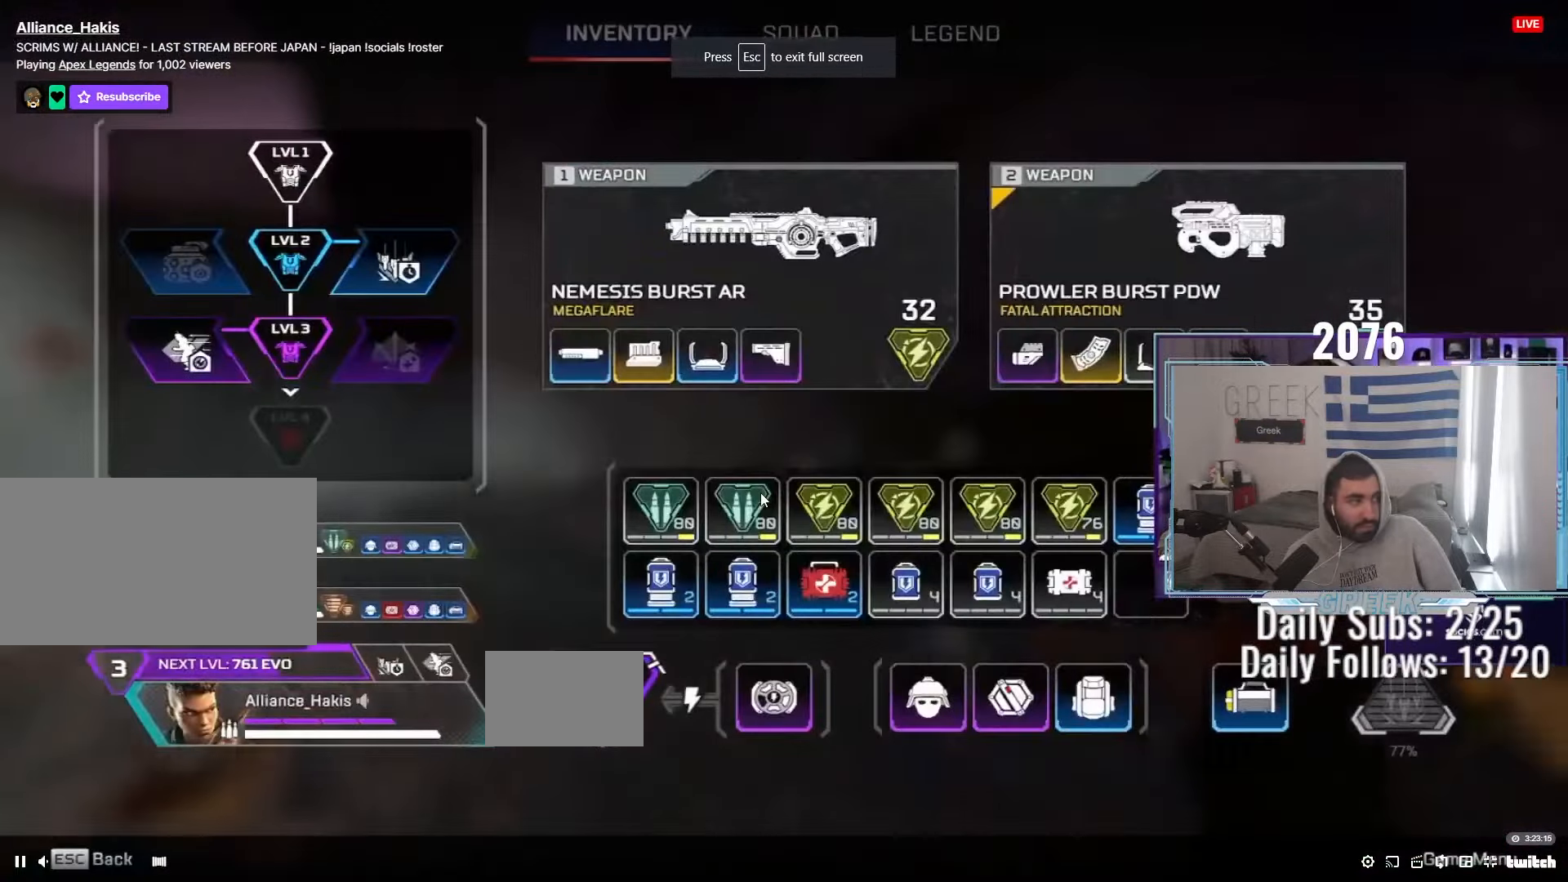
{"keys": ["d"], "mouse": ["wheel"], "events": [[50, "tab", "up"], [217, "mouse_wheel", "down"], [383, "d", "down"], [467, "w", "up"]]}
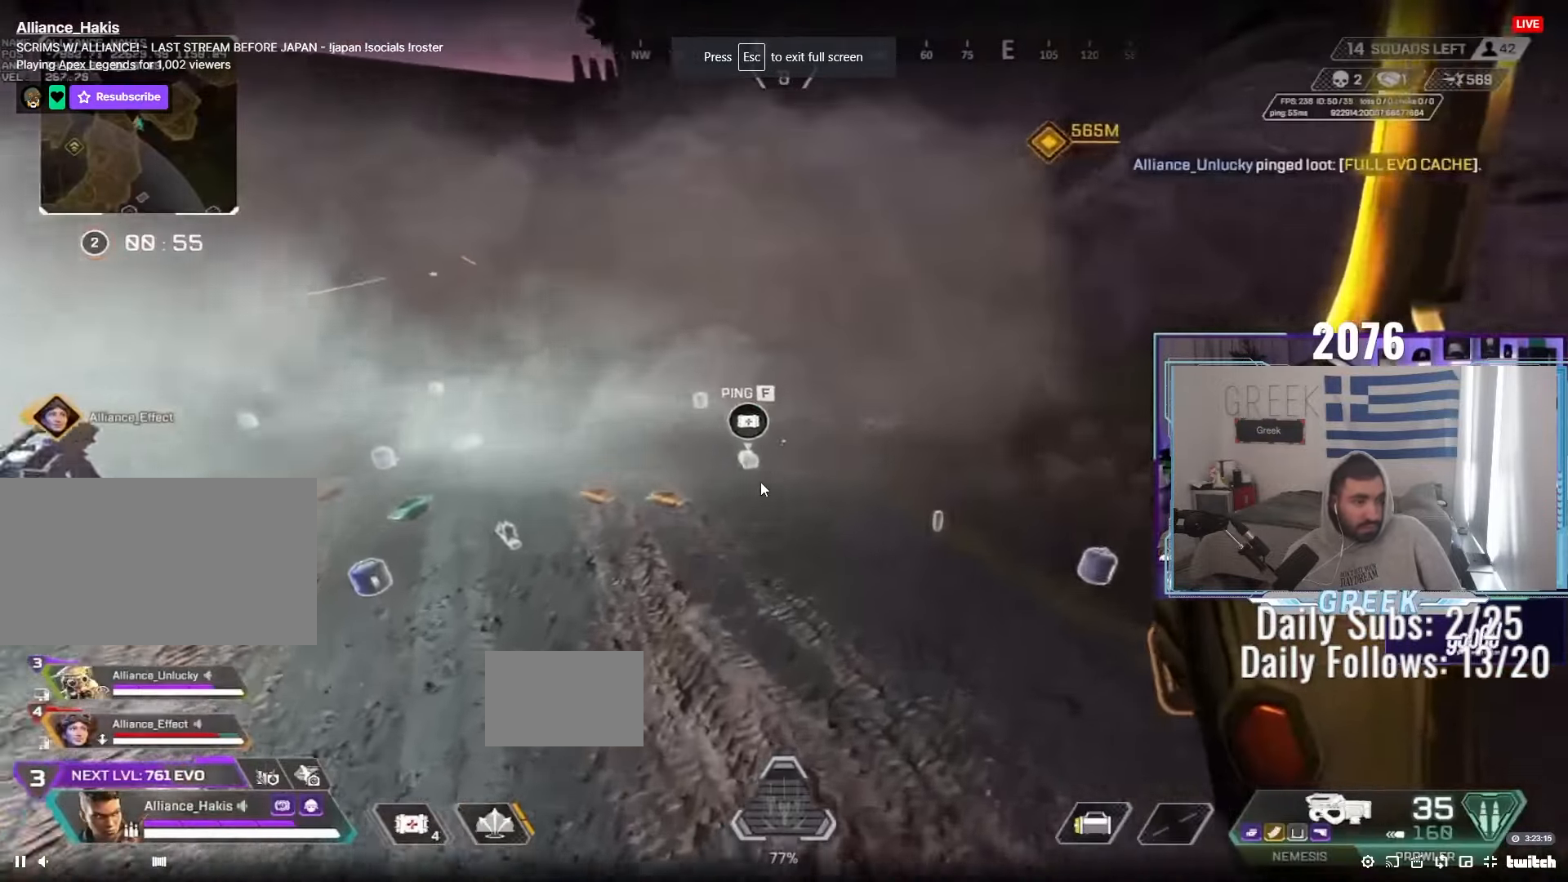
{"keys": ["w"], "mouse": [], "events": [[17, "s", "down"], [100, "a", "down"], [117, "d", "up"], [167, "s", "up"], [200, "mouse_wheel", "up"], [283, "a", "up"], [367, "w", "down"], [400, "shift", "down"], [450, "shift", "up"]]}
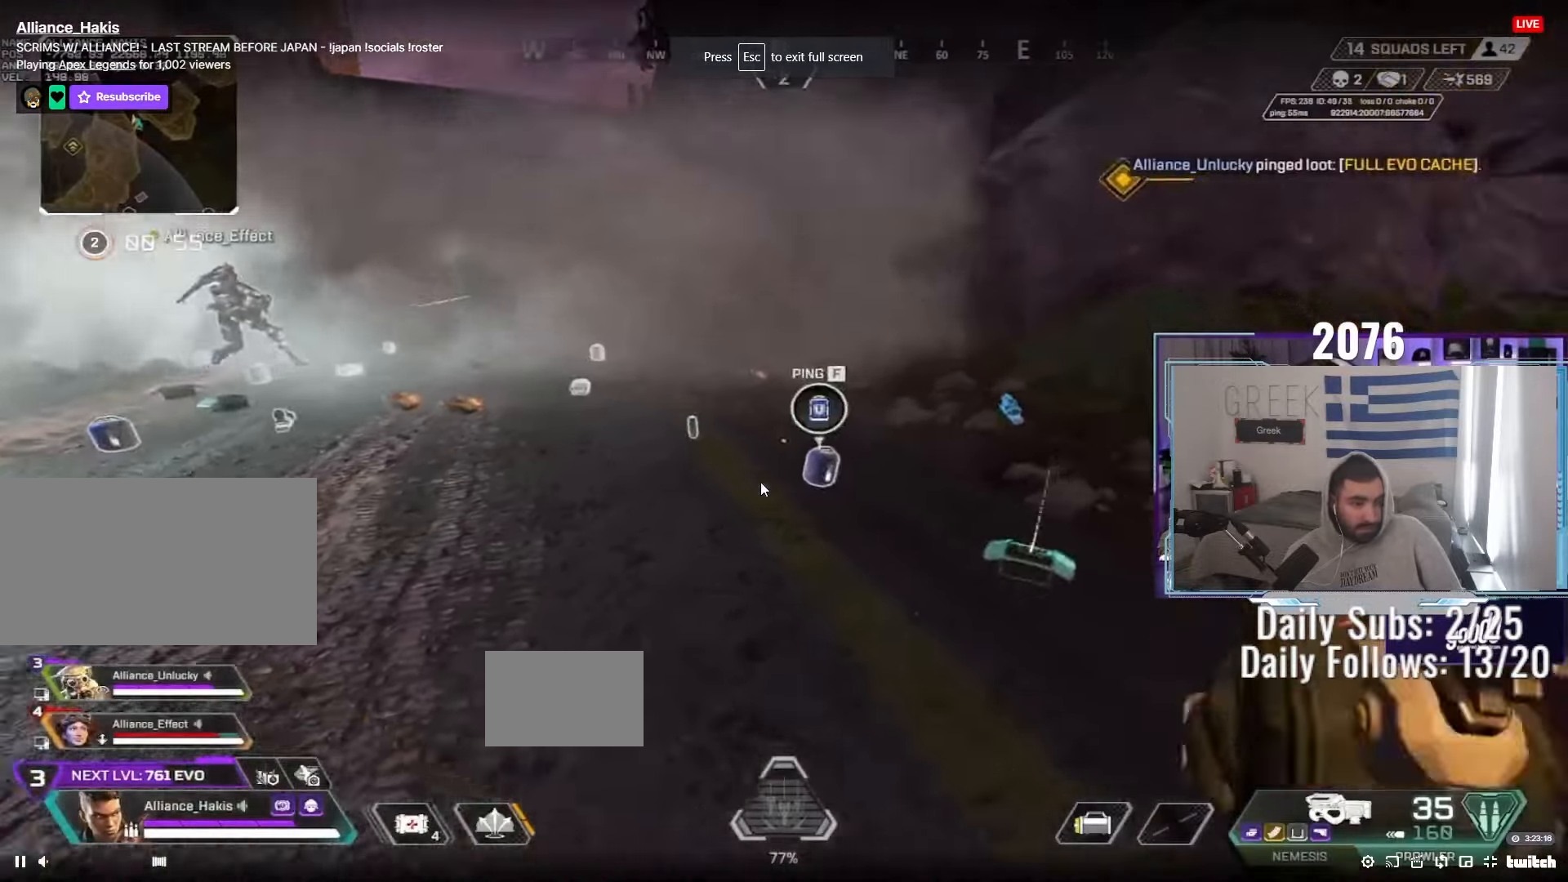
{"keys": ["shift", "w"], "mouse": [], "events": [[67, "tab", "down"], [117, "tab", "up"], [200, "tab", "down"], [250, "tab", "up"], [400, "shift", "down"]]}